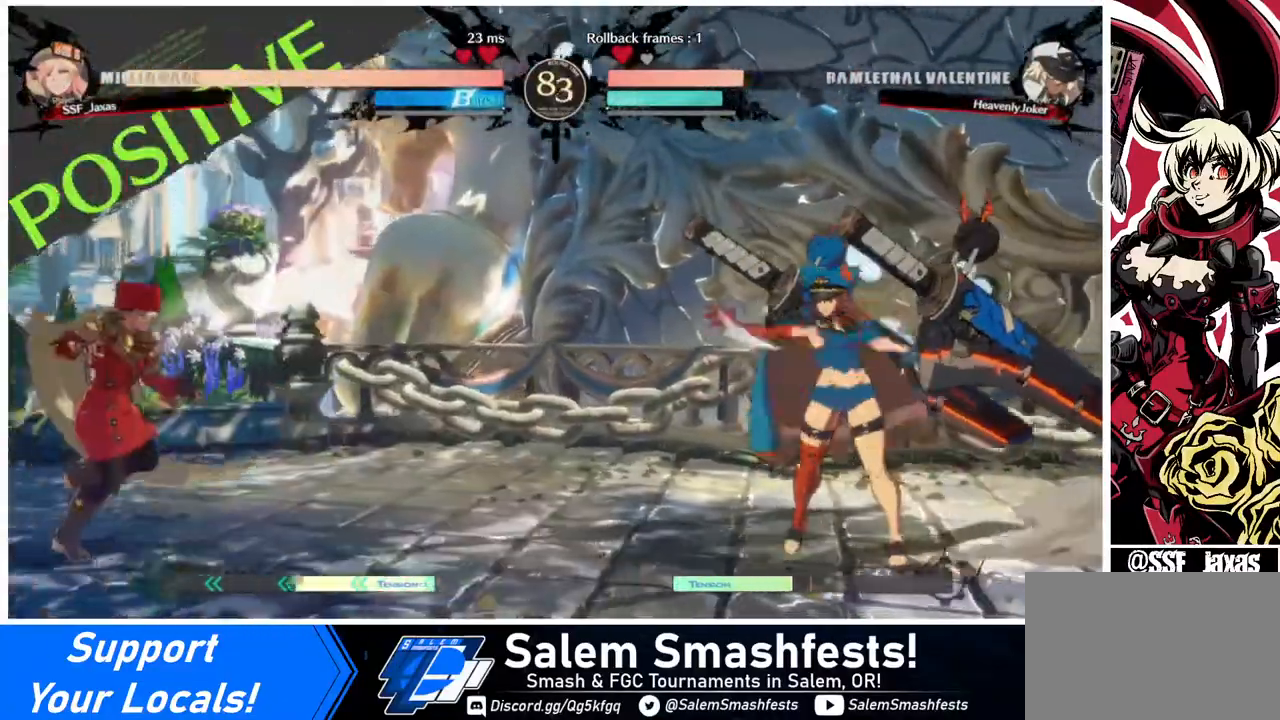
Gameplay with a controller (arcade stick); each line is a JSON object with the inputs held at the frame after it. "events" lists button and stick changes between this image and that frame as [ms after this image, input, new state], when the widget could be followed in between. Not read: L3 R3.
{"buttons": ["DPAD_UP", "DPAD_RIGHT"], "events": [[80, "DPAD_RIGHT", "up"], [120, "DPAD_RIGHT", "down"], [280, "DPAD_UP", "down"]]}
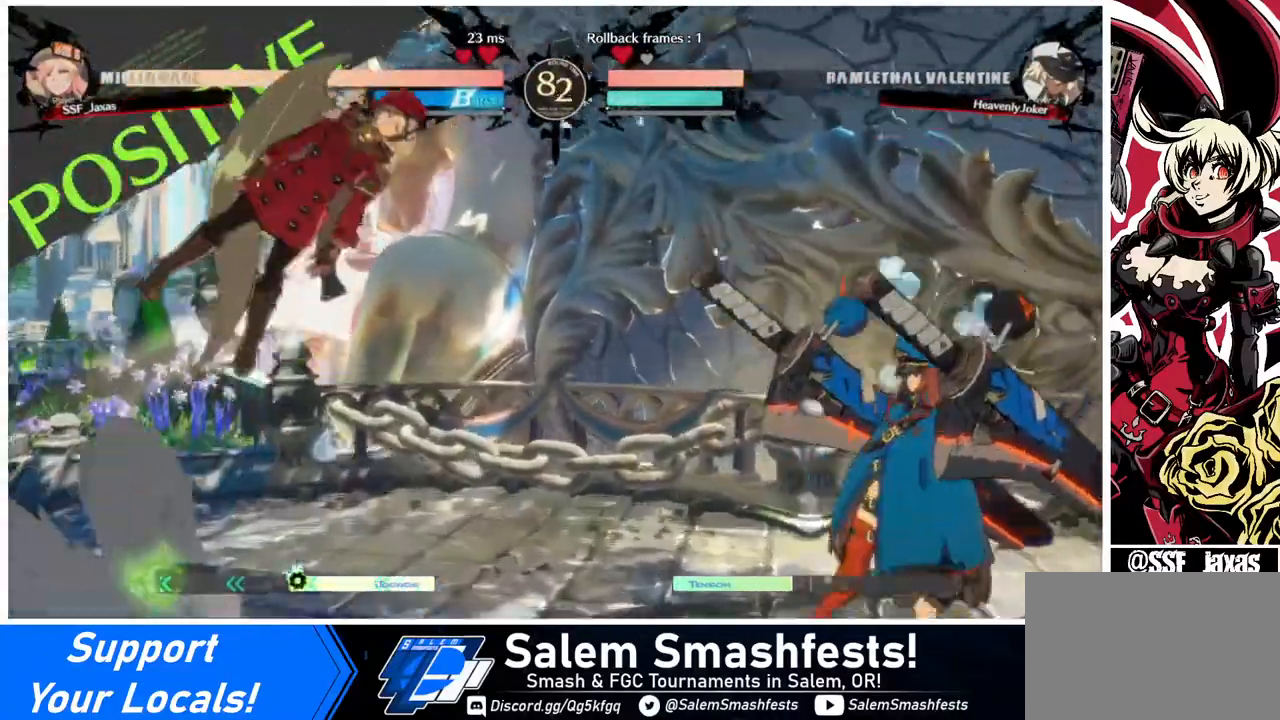
{"buttons": [], "events": [[40, "DPAD_RIGHT", "up"], [40, "DPAD_UP", "up"], [360, "L1", "down"], [520, "L1", "up"]]}
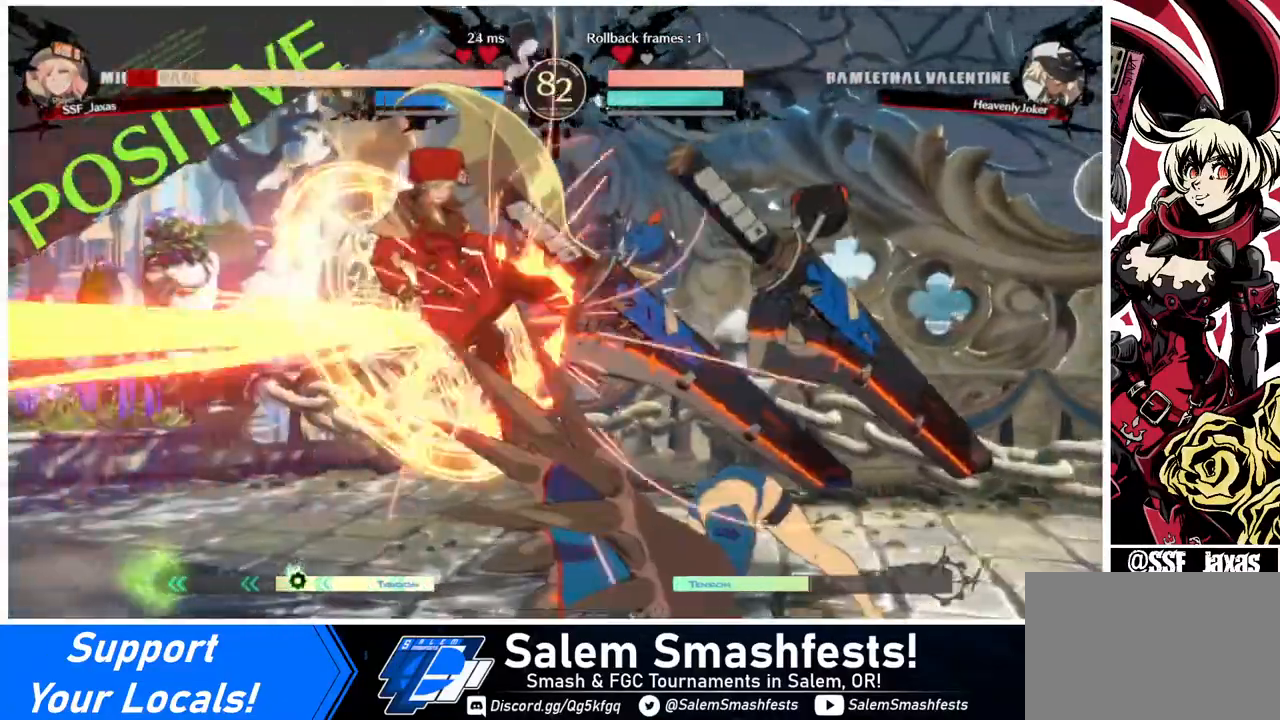
{"buttons": ["DPAD_LEFT"], "events": [[200, "R1", "down"], [320, "R1", "up"], [480, "DPAD_LEFT", "down"]]}
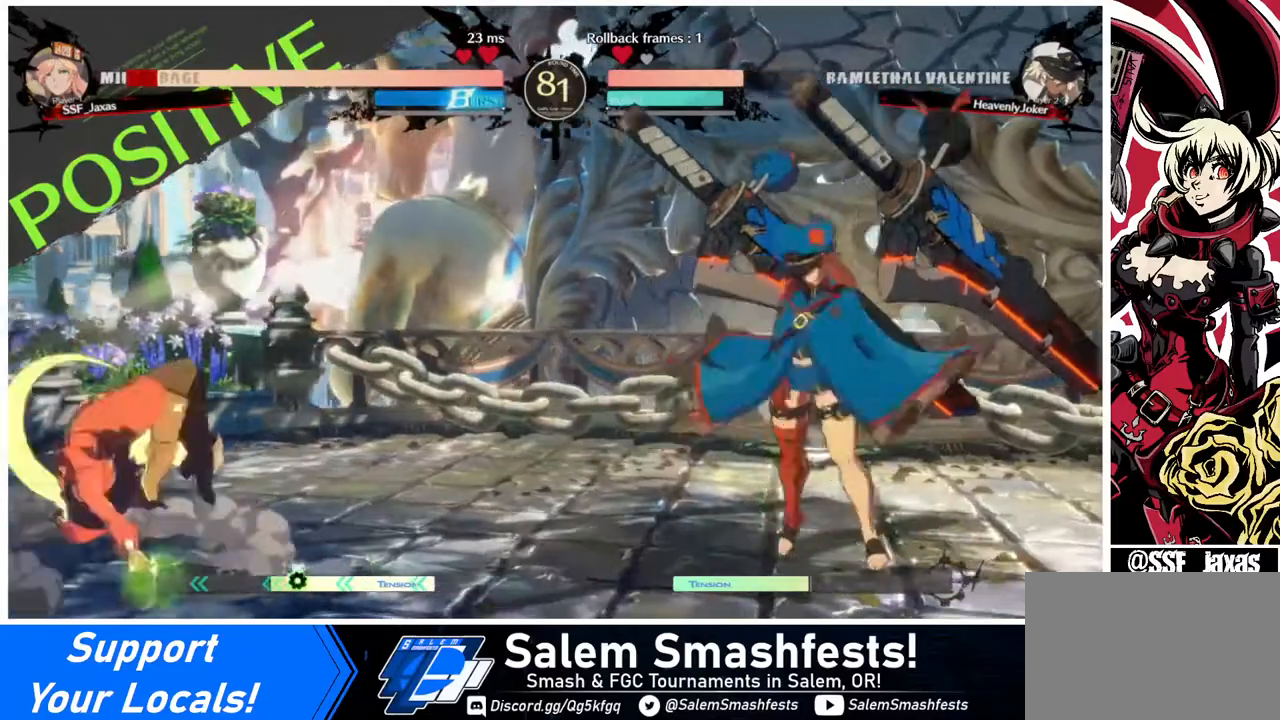
{"buttons": ["SQUARE", "TRIANGLE", "DPAD_DOWN", "DPAD_LEFT"], "events": [[280, "DPAD_LEFT", "up"], [320, "DPAD_RIGHT", "down"], [400, "DPAD_RIGHT", "up"], [440, "DPAD_RIGHT", "down"], [480, "DPAD_DOWN", "down"], [480, "DPAD_RIGHT", "up"], [520, "DPAD_LEFT", "down"], [520, "SQUARE", "down"], [520, "TRIANGLE", "down"]]}
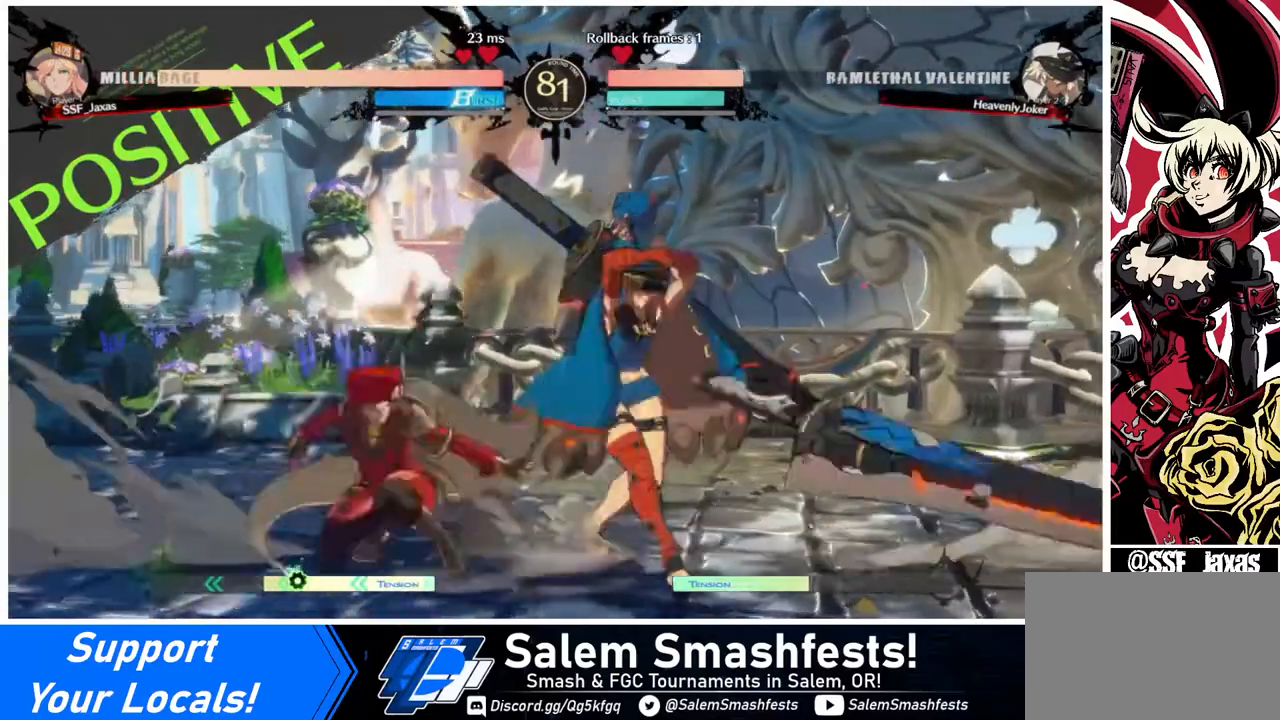
{"buttons": ["DPAD_DOWN", "DPAD_LEFT"], "events": [[80, "SQUARE", "up"], [80, "TRIANGLE", "up"]]}
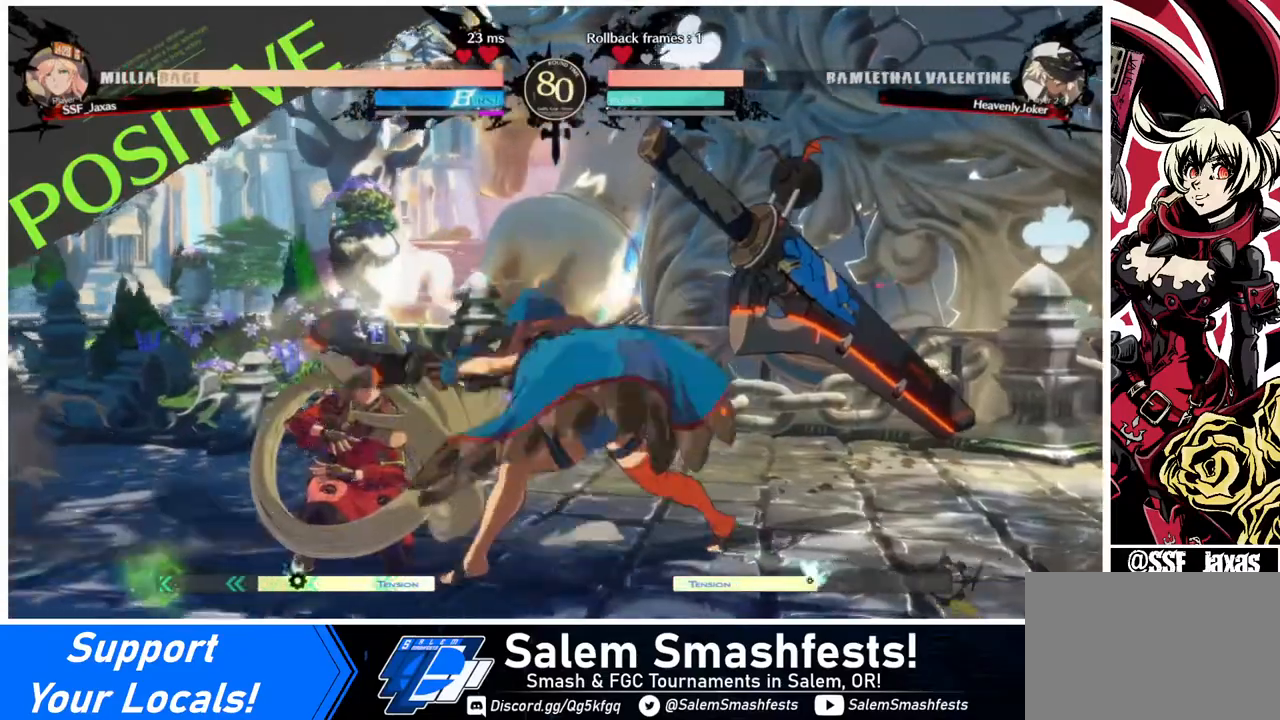
{"buttons": ["DPAD_DOWN", "DPAD_LEFT"], "events": []}
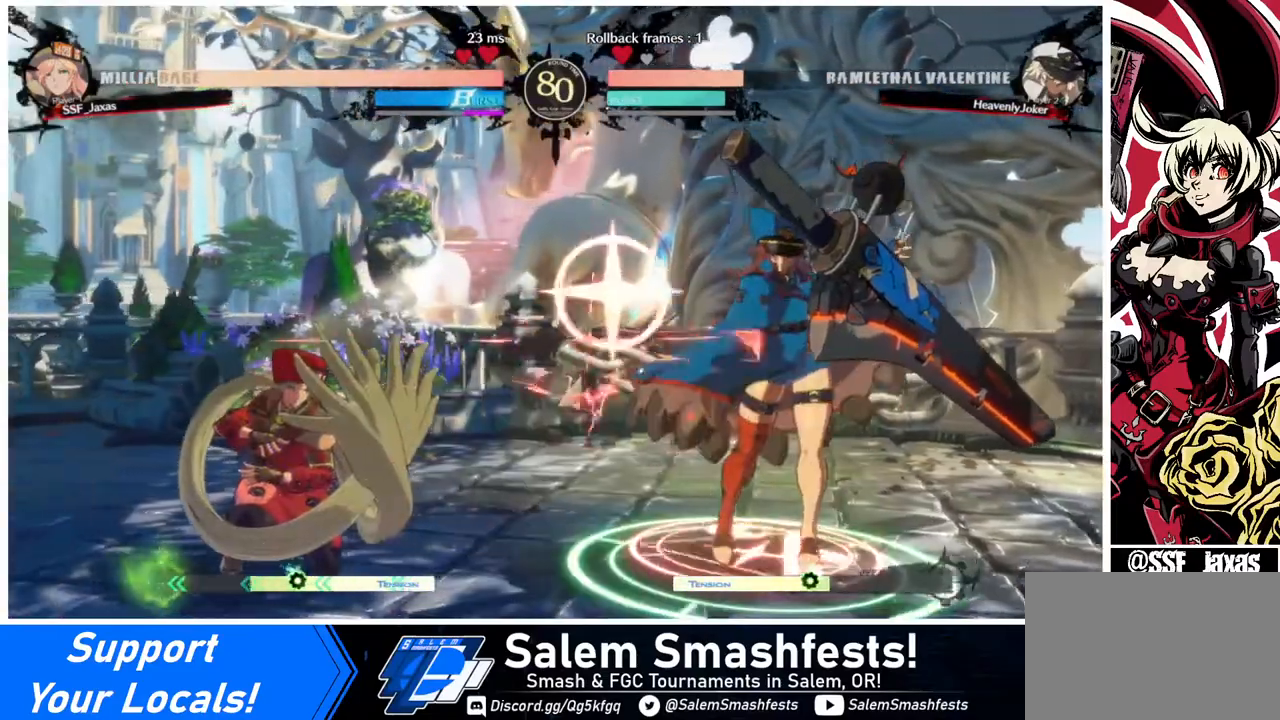
{"buttons": ["DPAD_DOWN", "DPAD_LEFT"], "events": []}
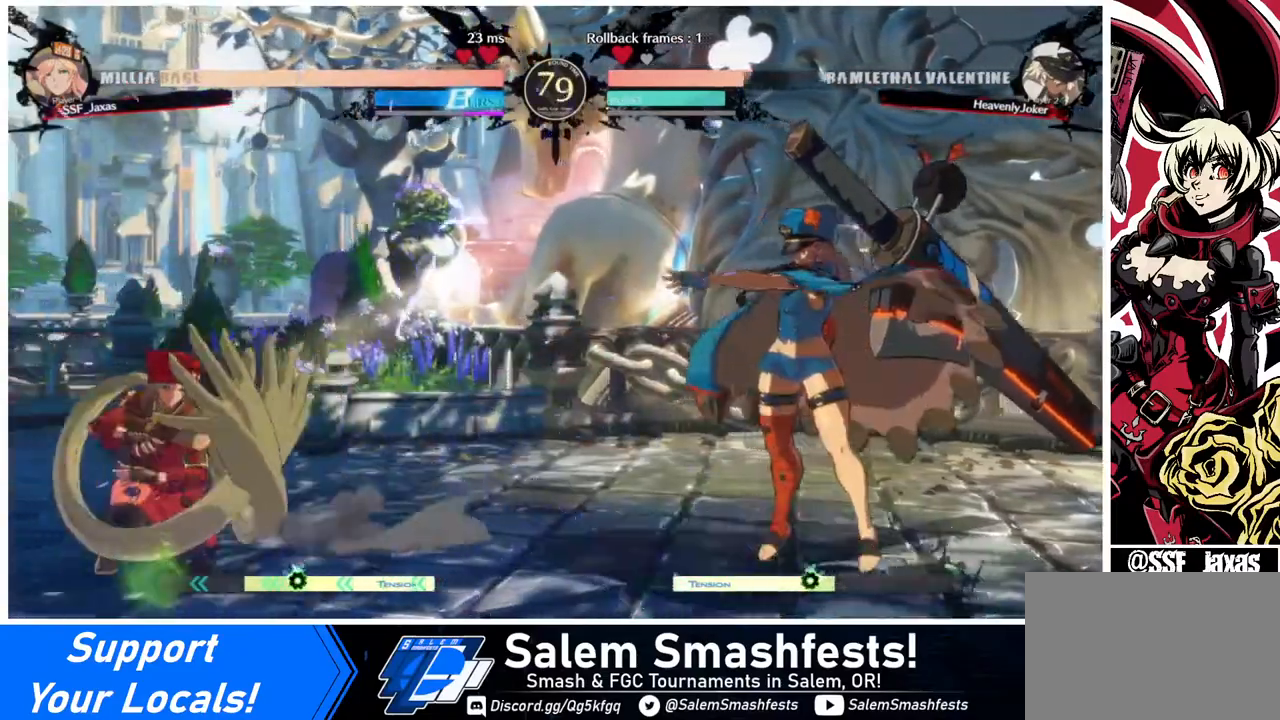
{"buttons": ["DPAD_DOWN", "DPAD_LEFT"], "events": [[400, "SQUARE", "down"], [480, "SQUARE", "up"]]}
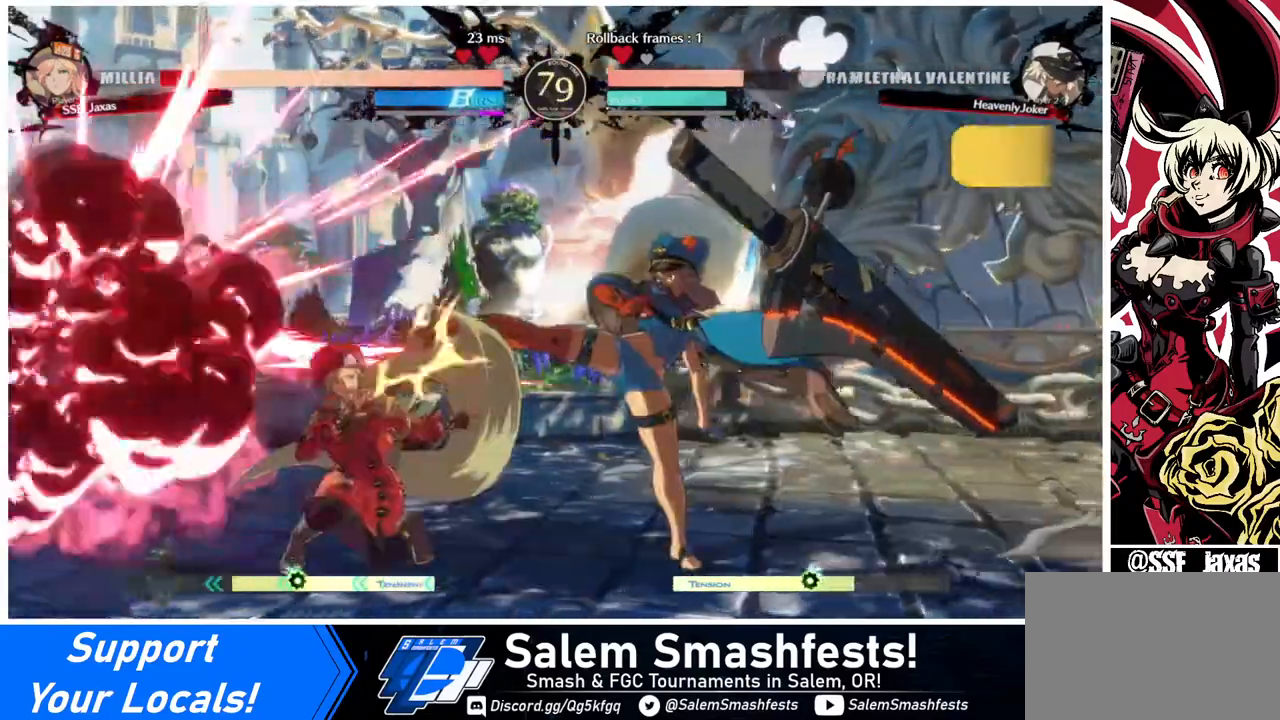
{"buttons": ["DPAD_DOWN", "DPAD_LEFT"], "events": [[40, "DPAD_LEFT", "up"], [80, "R2", "down"], [280, "R2", "up"], [320, "DPAD_LEFT", "down"]]}
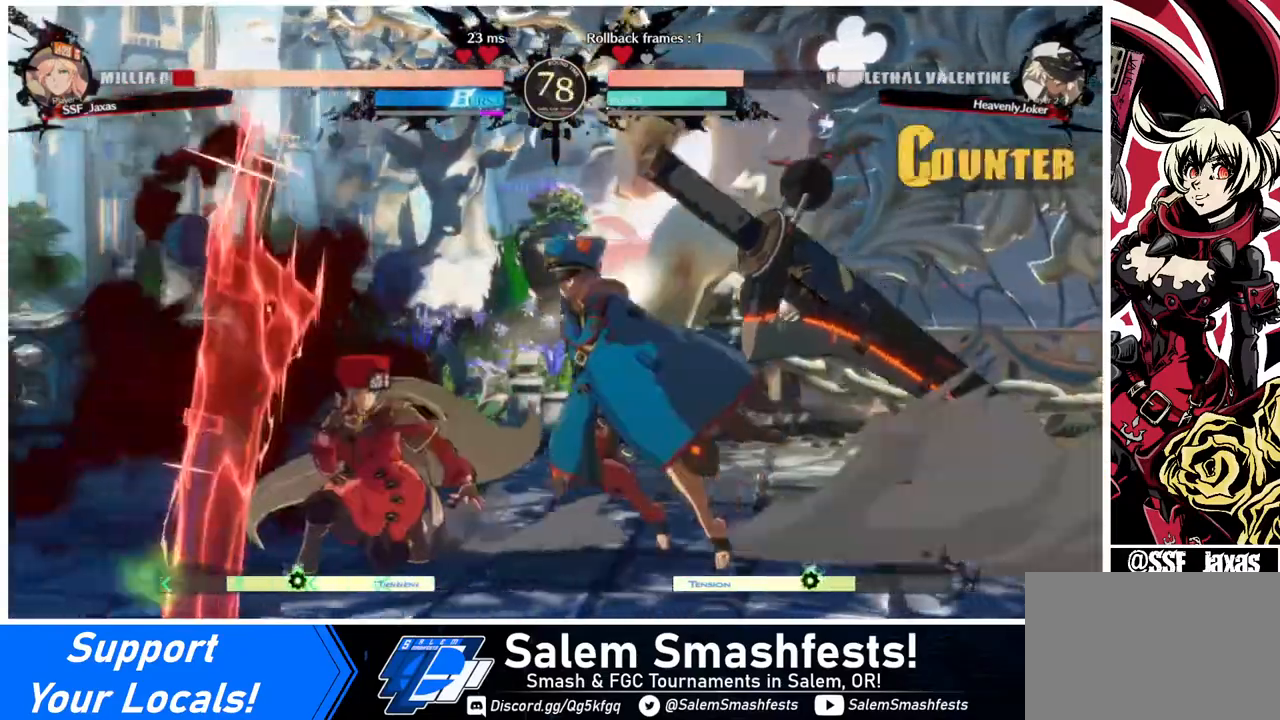
{"buttons": ["DPAD_DOWN", "DPAD_LEFT"], "events": []}
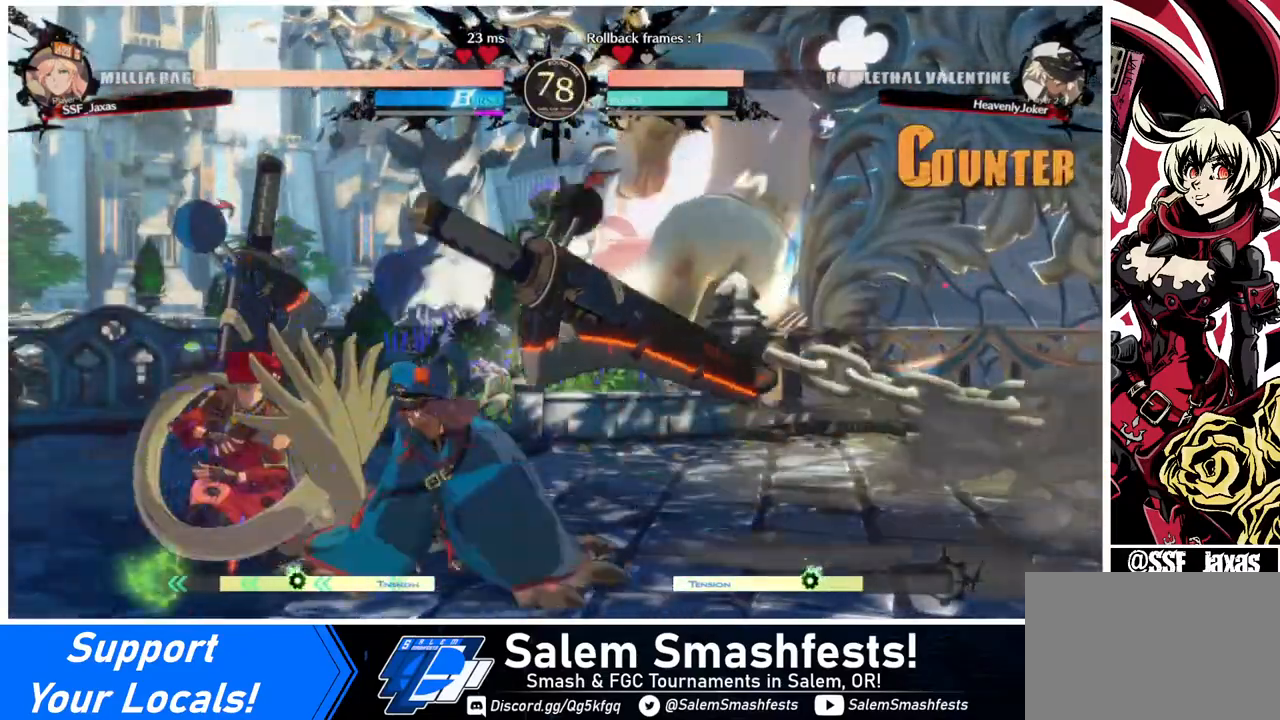
{"buttons": ["DPAD_DOWN", "DPAD_LEFT"], "events": [[240, "SQUARE", "down"], [320, "SQUARE", "up"]]}
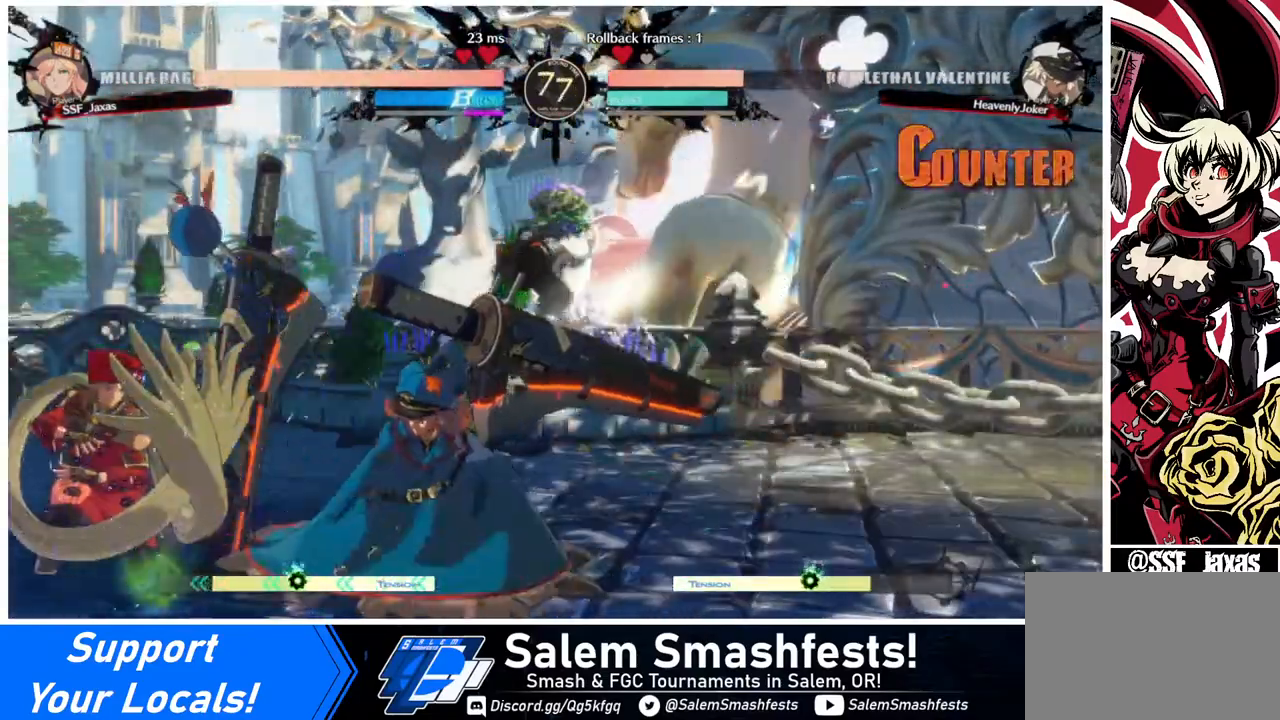
{"buttons": ["R2", "DPAD_DOWN"], "events": [[200, "SQUARE", "down"], [280, "SQUARE", "up"], [400, "R2", "down"], [520, "DPAD_LEFT", "up"]]}
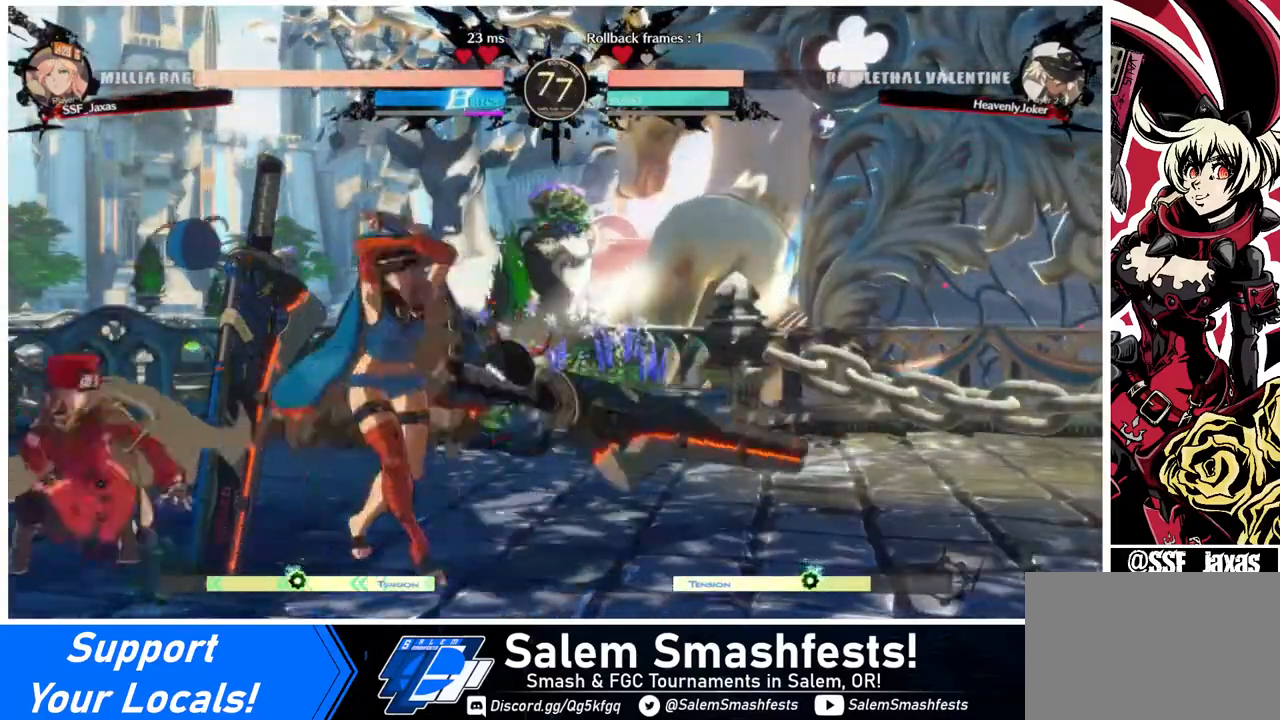
{"buttons": ["DPAD_DOWN", "DPAD_LEFT"], "events": [[40, "DPAD_DOWN", "up"], [40, "R2", "up"], [200, "DPAD_DOWN", "down"], [200, "DPAD_LEFT", "down"]]}
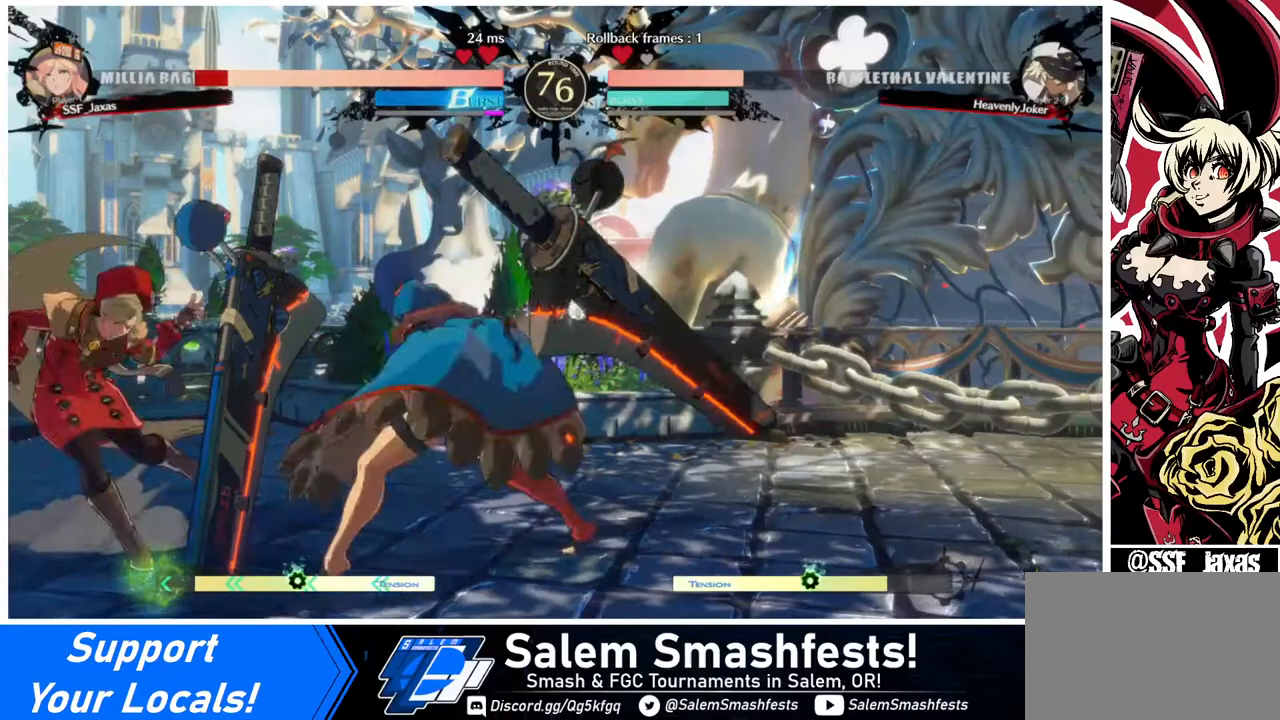
{"buttons": ["DPAD_DOWN", "DPAD_LEFT"], "events": []}
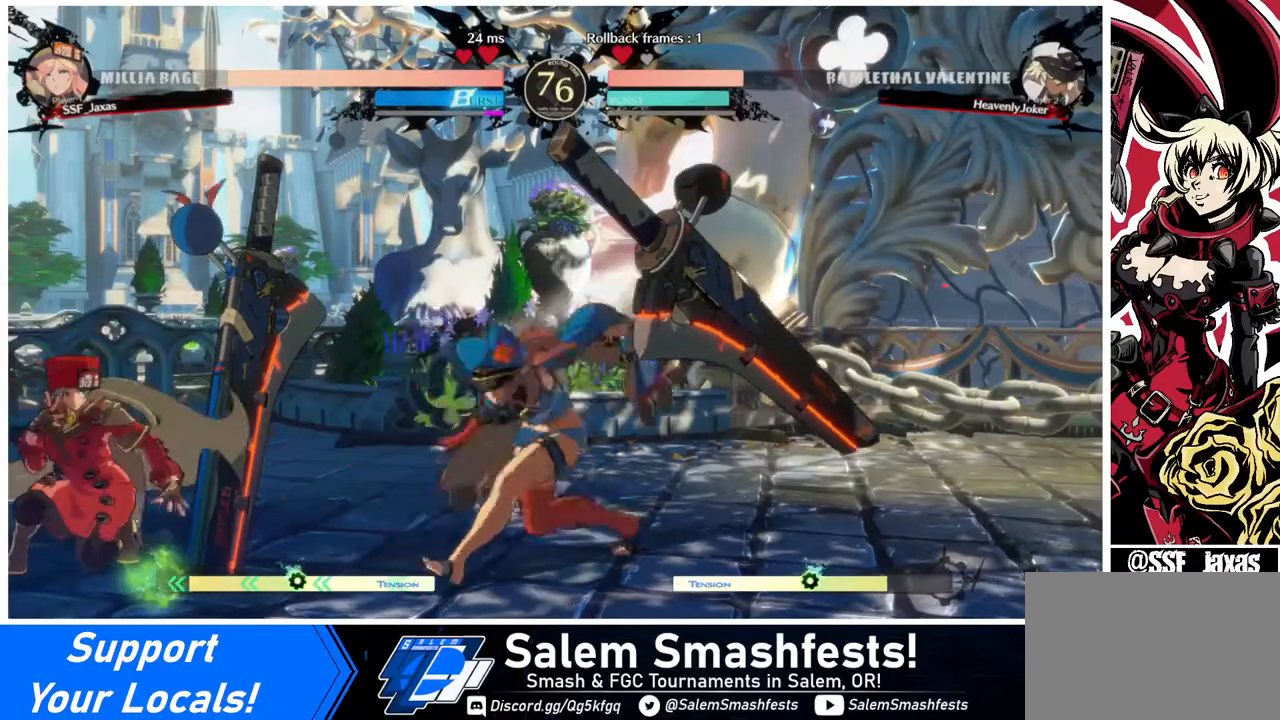
{"buttons": [], "events": [[120, "DPAD_DOWN", "up"], [120, "DPAD_LEFT", "up"], [160, "L1", "down"], [240, "L1", "up"]]}
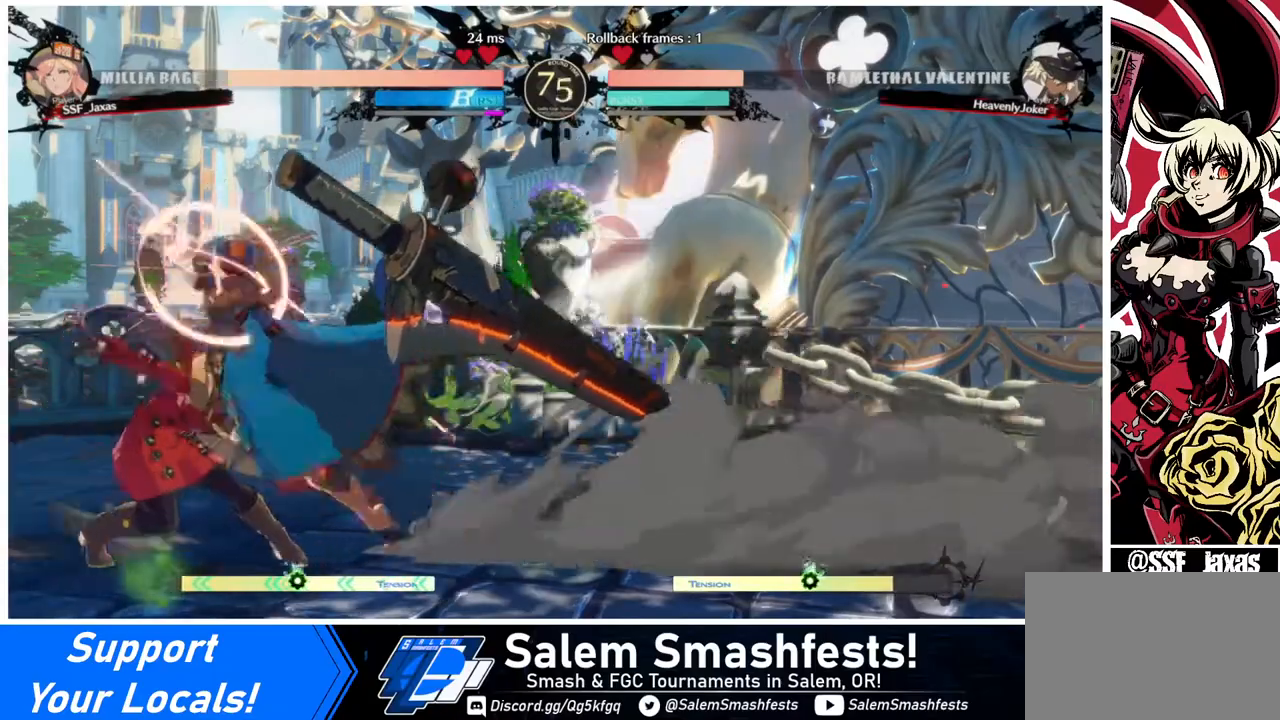
{"buttons": [], "events": [[120, "SQUARE", "down"], [200, "SQUARE", "up"], [280, "DPAD_DOWN", "down"], [360, "R2", "down"], [480, "DPAD_DOWN", "up"], [480, "R2", "up"]]}
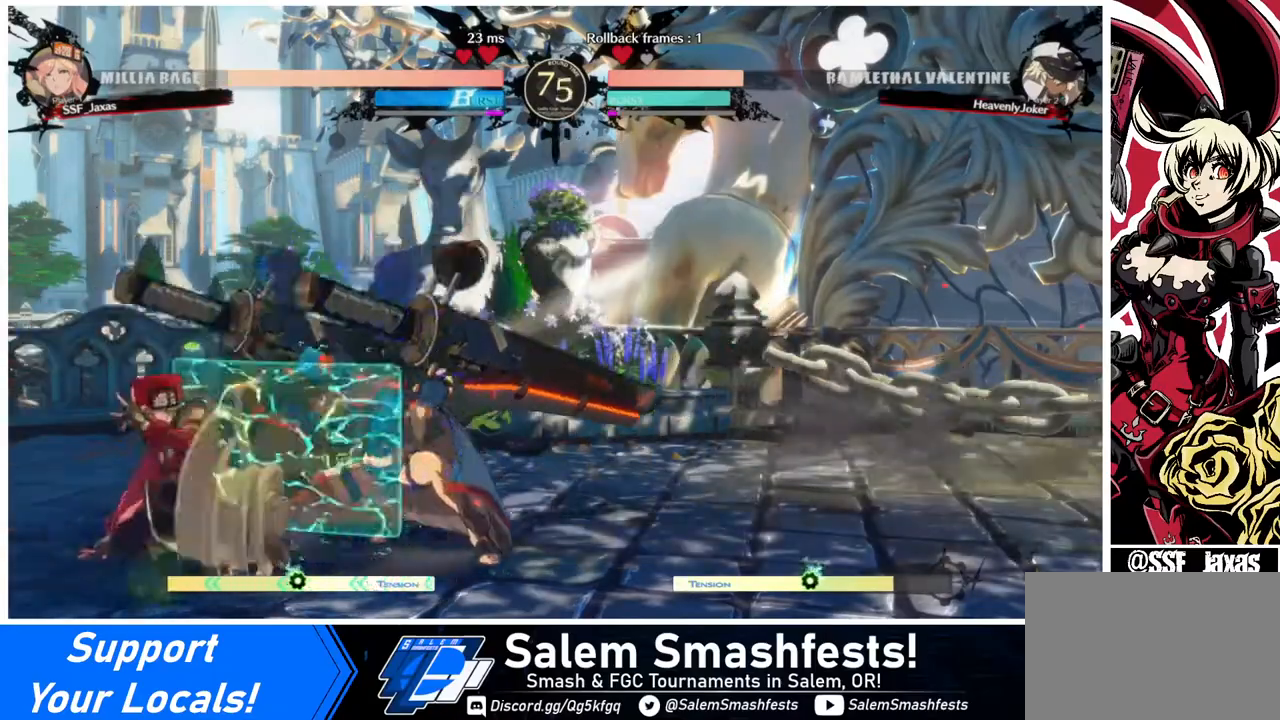
{"buttons": ["DPAD_RIGHT"], "events": [[280, "DPAD_DOWN", "down"], [280, "DPAD_RIGHT", "down"], [320, "DPAD_DOWN", "up"], [360, "TRIANGLE", "down"], [480, "TRIANGLE", "up"]]}
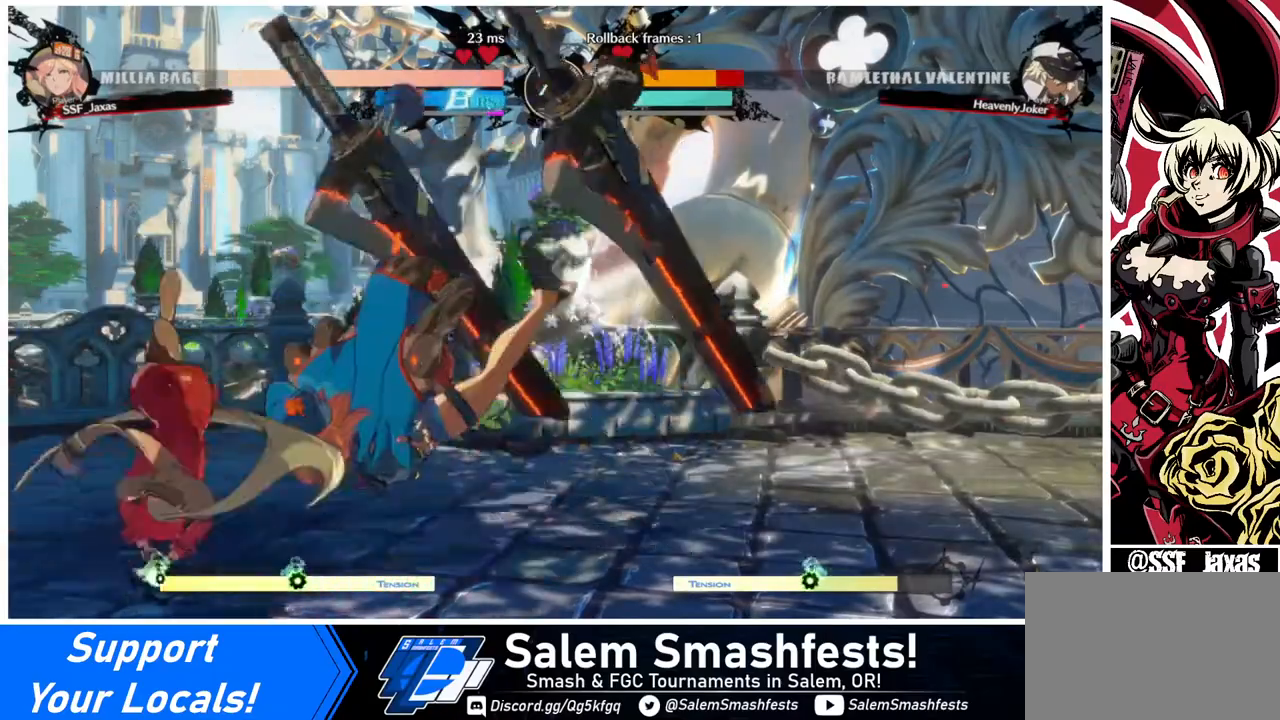
{"buttons": ["DPAD_RIGHT"], "events": [[40, "L1", "down"], [80, "CIRCLE", "down"], [480, "CIRCLE", "up"], [480, "L1", "up"]]}
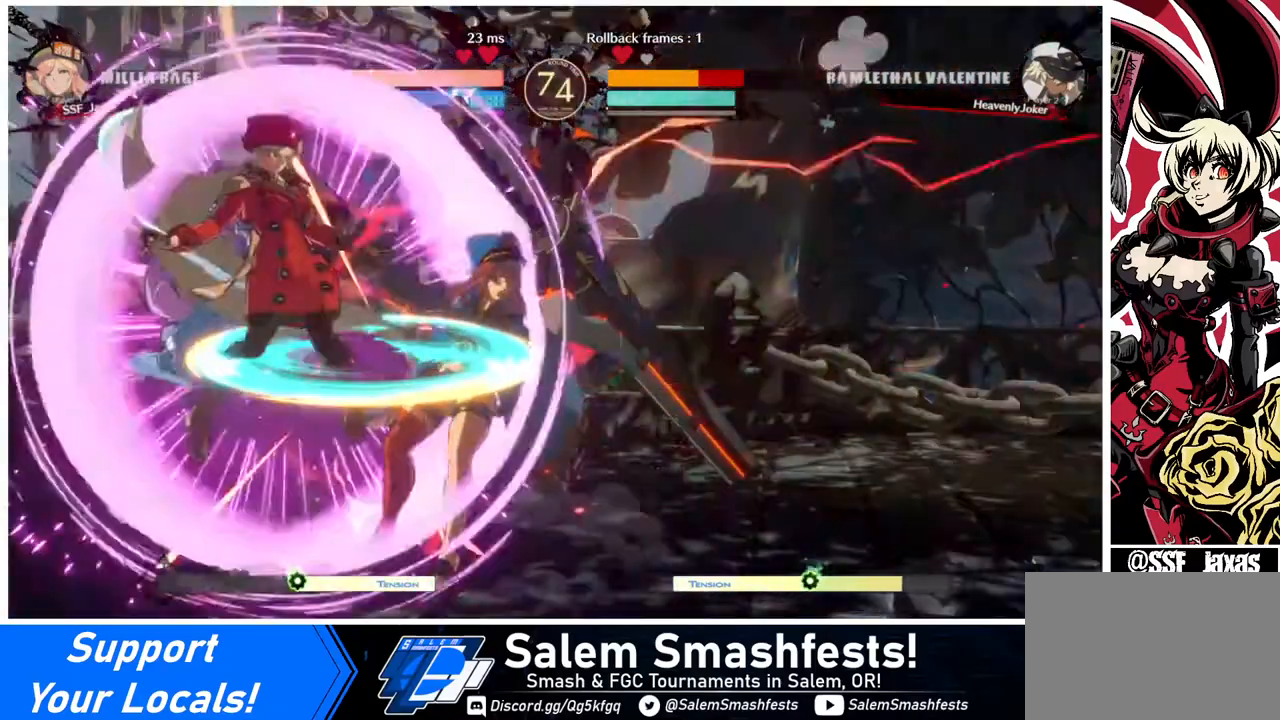
{"buttons": [], "events": [[120, "DPAD_RIGHT", "up"], [400, "DPAD_RIGHT", "down"], [480, "DPAD_RIGHT", "up"]]}
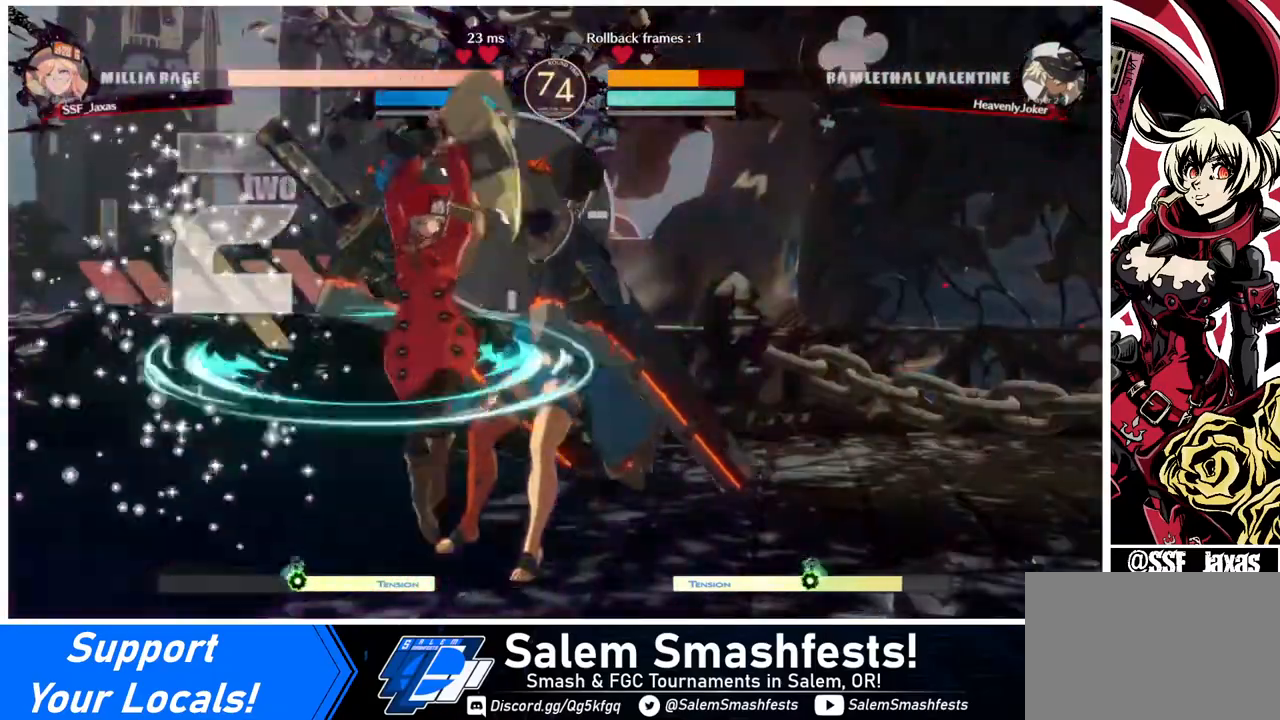
{"buttons": ["DPAD_RIGHT"], "events": [[80, "DPAD_RIGHT", "down"], [440, "DPAD_RIGHT", "up"], [480, "DPAD_RIGHT", "down"]]}
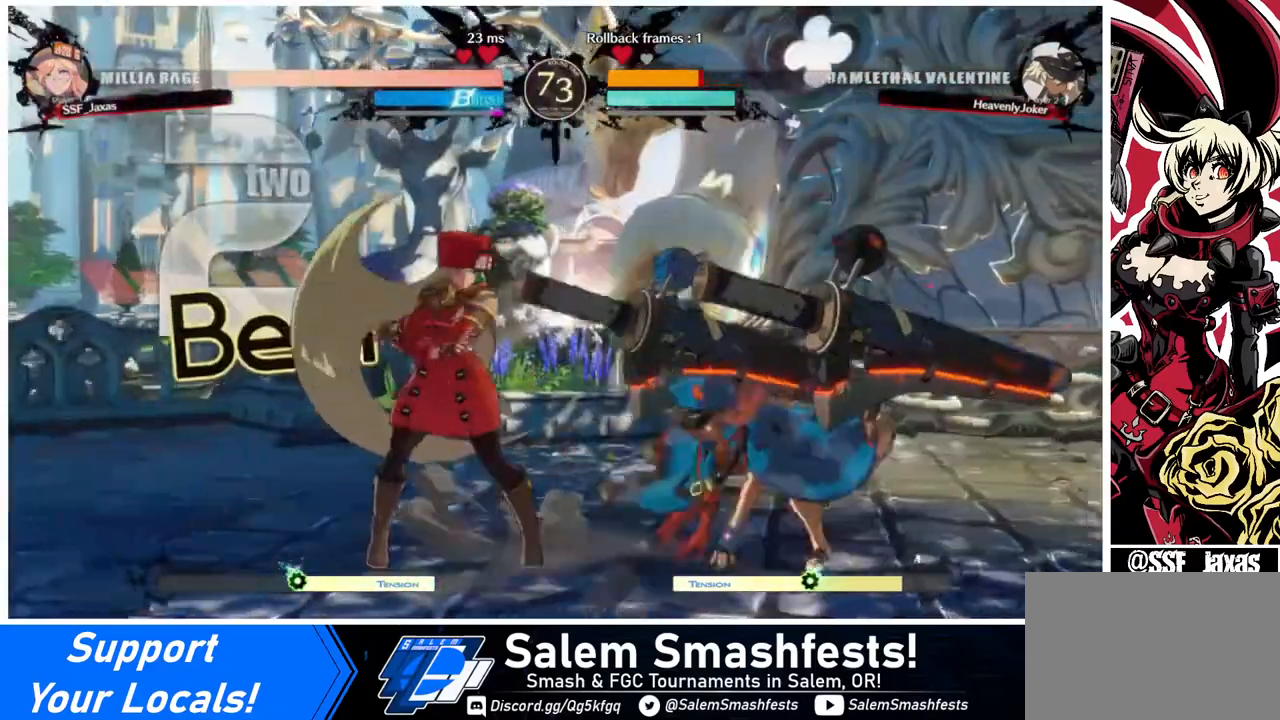
{"buttons": [], "events": [[80, "DPAD_RIGHT", "up"], [120, "DPAD_RIGHT", "down"], [280, "DPAD_RIGHT", "up"], [280, "TRIANGLE", "down"], [400, "TRIANGLE", "up"]]}
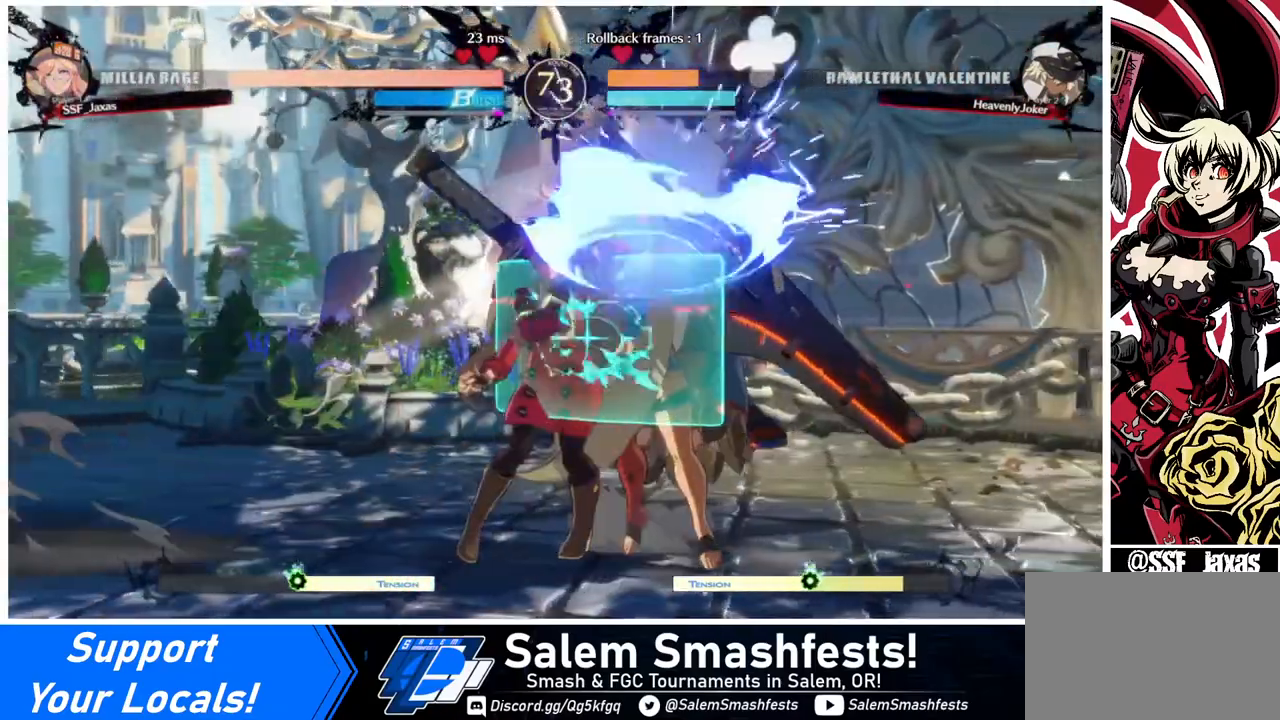
{"buttons": ["TRIANGLE", "DPAD_DOWN"], "events": [[400, "DPAD_DOWN", "down"], [480, "TRIANGLE", "down"]]}
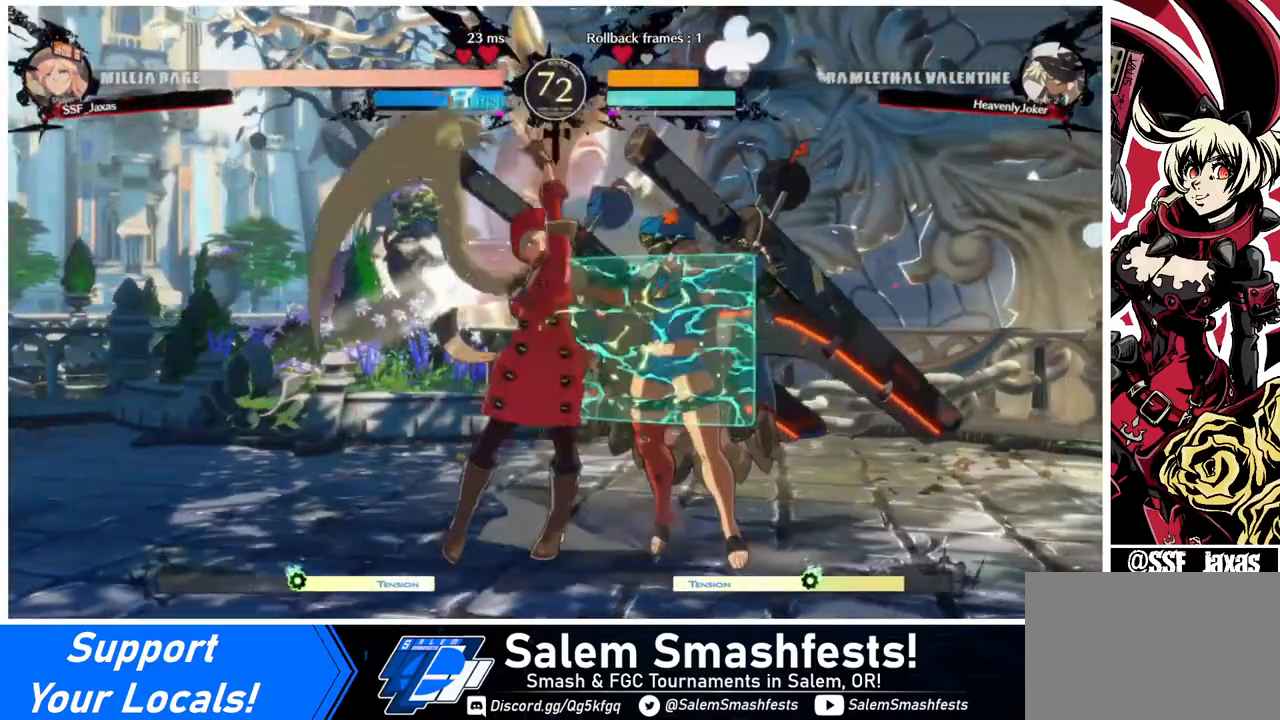
{"buttons": ["R1"], "events": [[120, "DPAD_DOWN", "up"], [160, "TRIANGLE", "up"], [400, "R1", "down"]]}
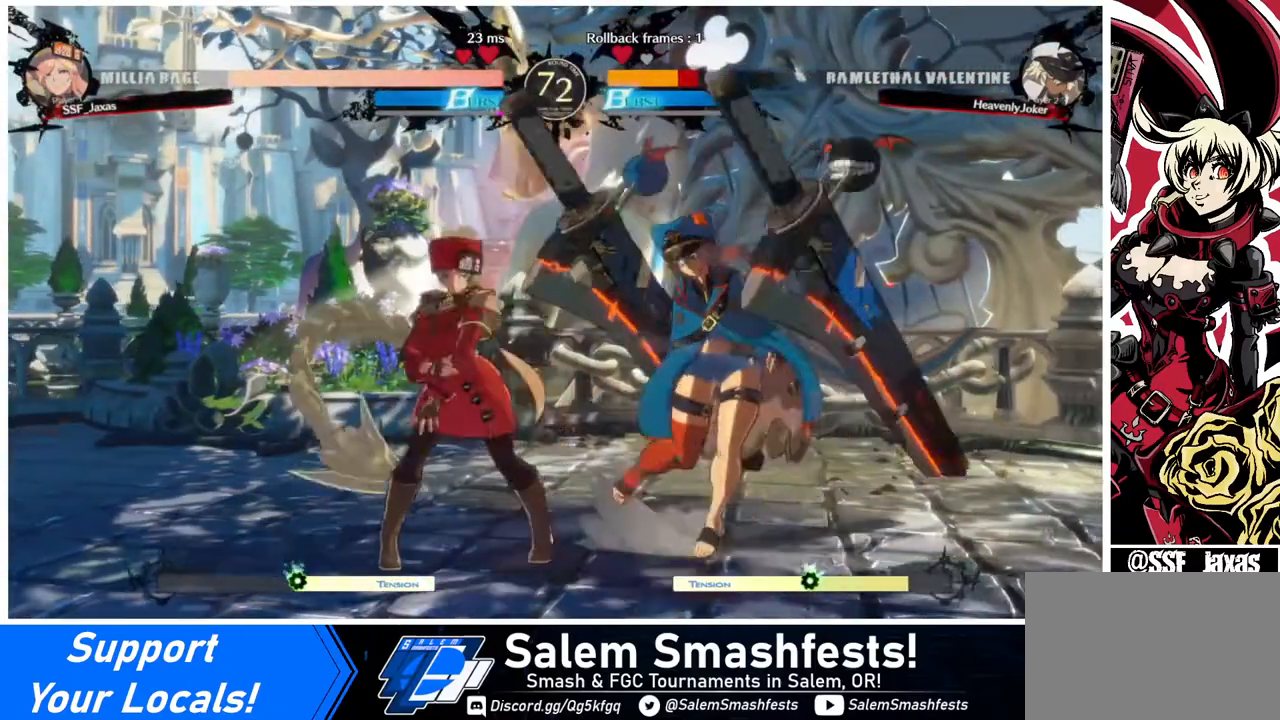
{"buttons": [], "events": [[80, "R1", "up"], [240, "DPAD_DOWN", "down"], [280, "DPAD_RIGHT", "down"], [320, "DPAD_DOWN", "up"], [320, "TRIANGLE", "down"], [440, "DPAD_RIGHT", "up"], [480, "TRIANGLE", "up"]]}
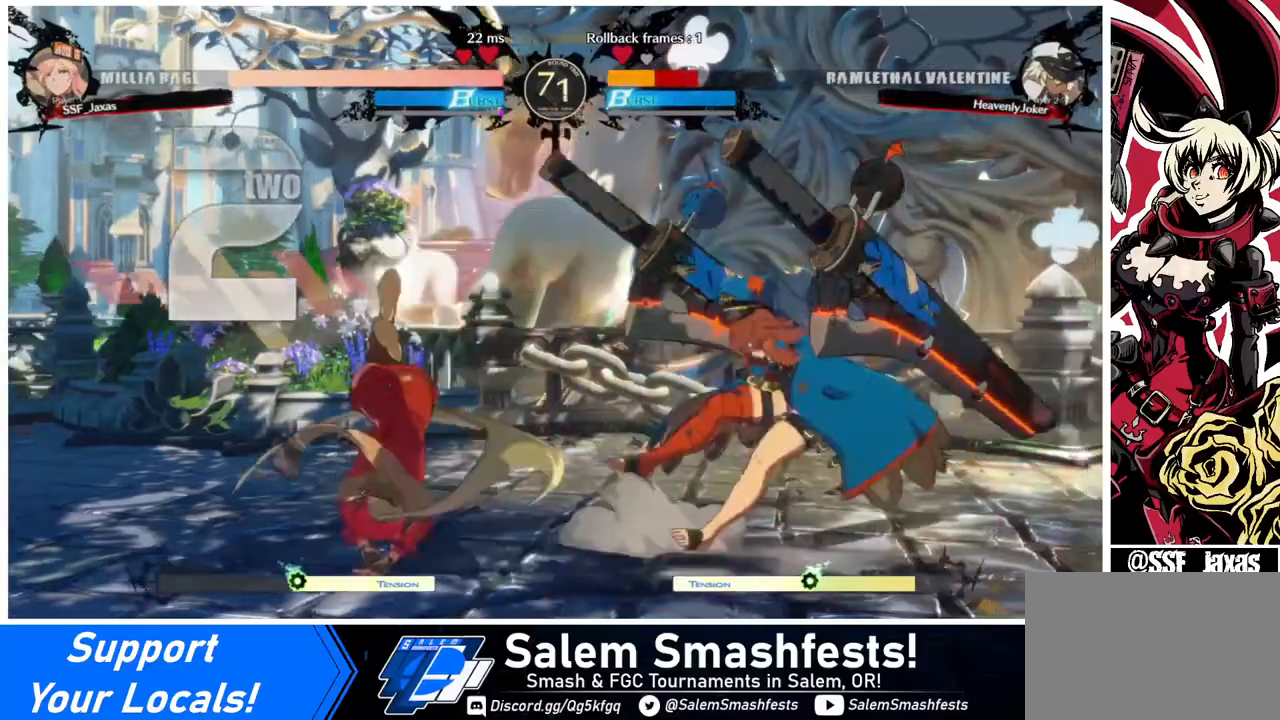
{"buttons": [], "events": []}
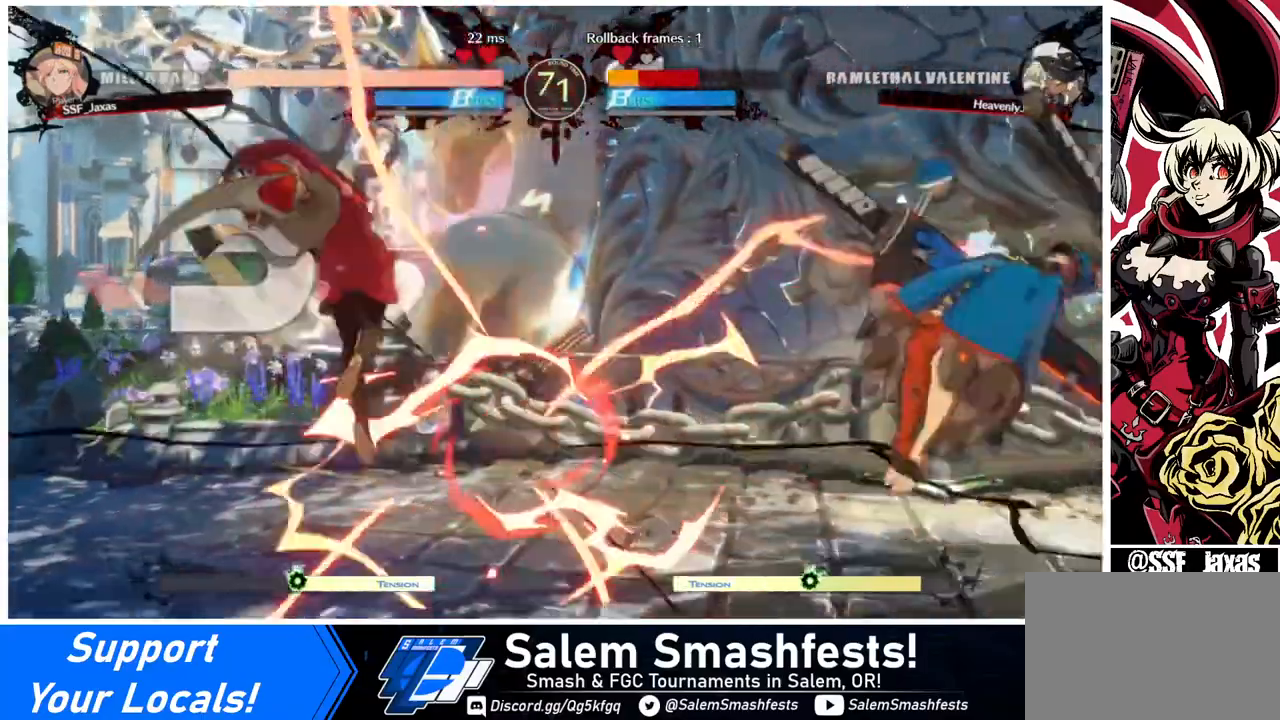
{"buttons": ["DPAD_RIGHT"], "events": [[80, "DPAD_RIGHT", "down"], [200, "DPAD_RIGHT", "up"], [240, "DPAD_RIGHT", "down"]]}
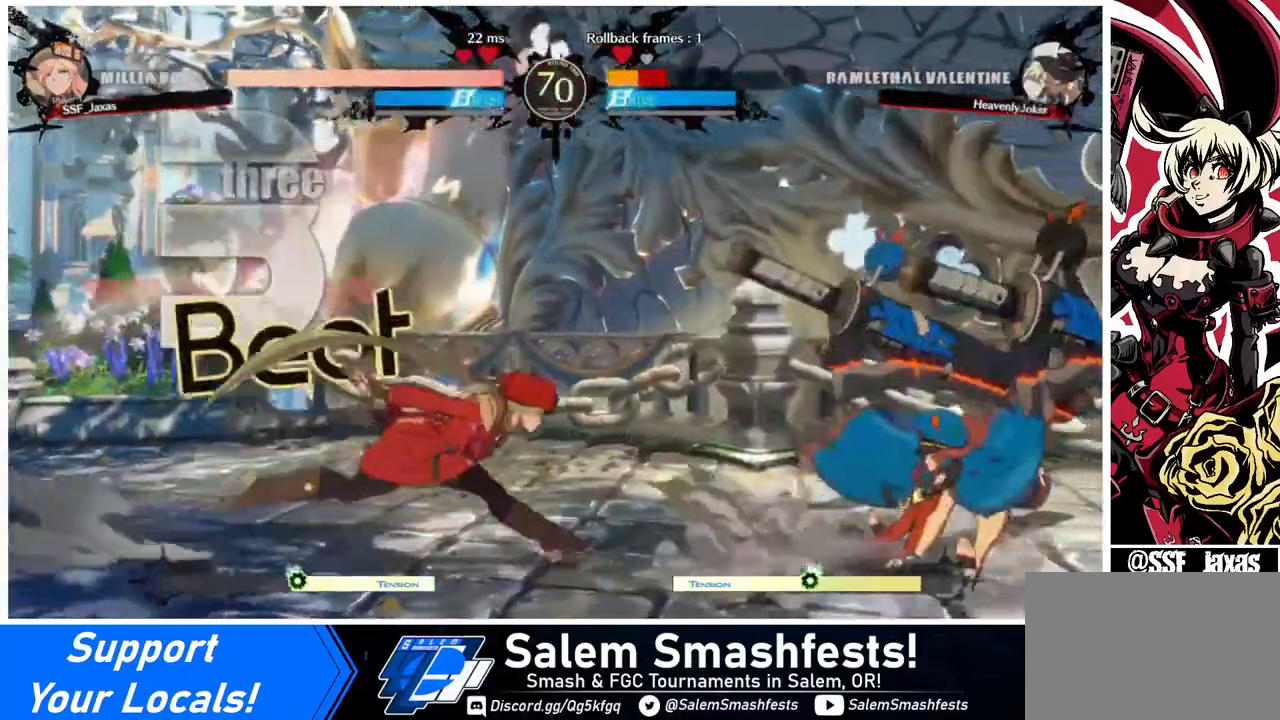
{"buttons": ["DPAD_LEFT"], "events": [[160, "DPAD_UP", "down"], [200, "DPAD_RIGHT", "up"], [280, "DPAD_LEFT", "down"], [280, "DPAD_UP", "up"], [280, "SQUARE", "down"], [360, "SQUARE", "up"]]}
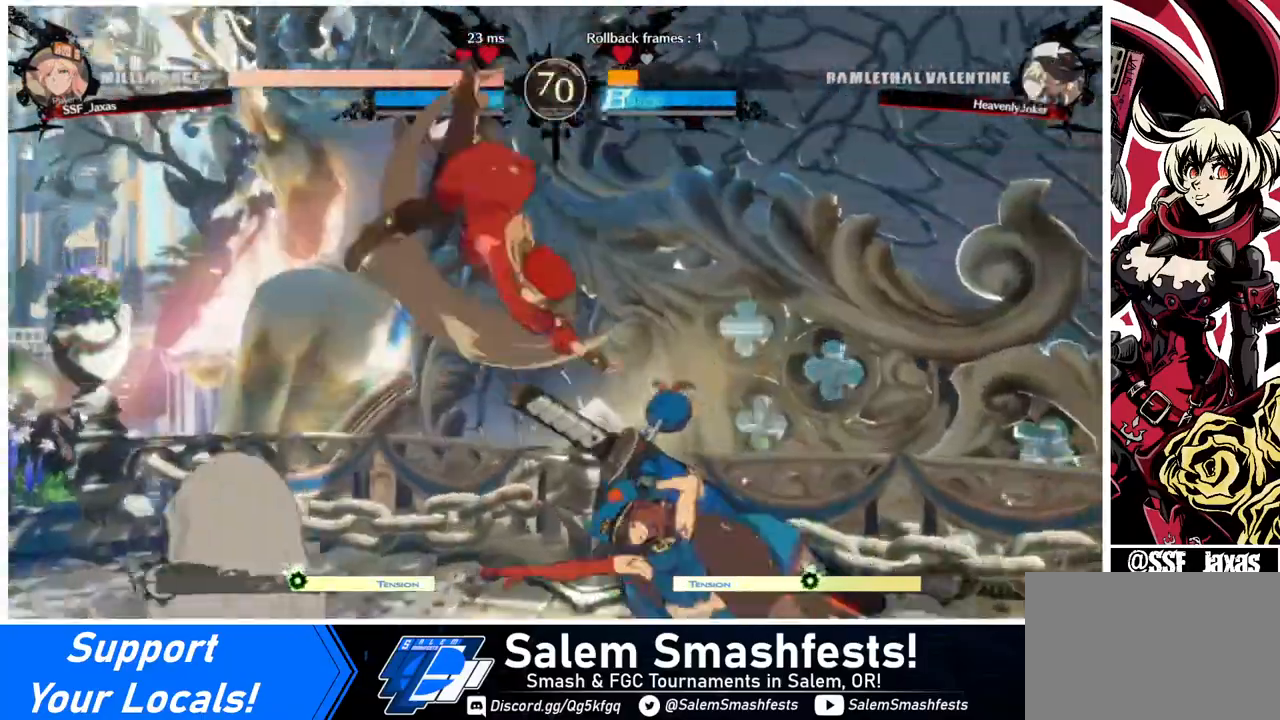
{"buttons": [], "events": [[320, "DPAD_UP", "down"], [400, "DPAD_LEFT", "up"], [440, "DPAD_UP", "up"]]}